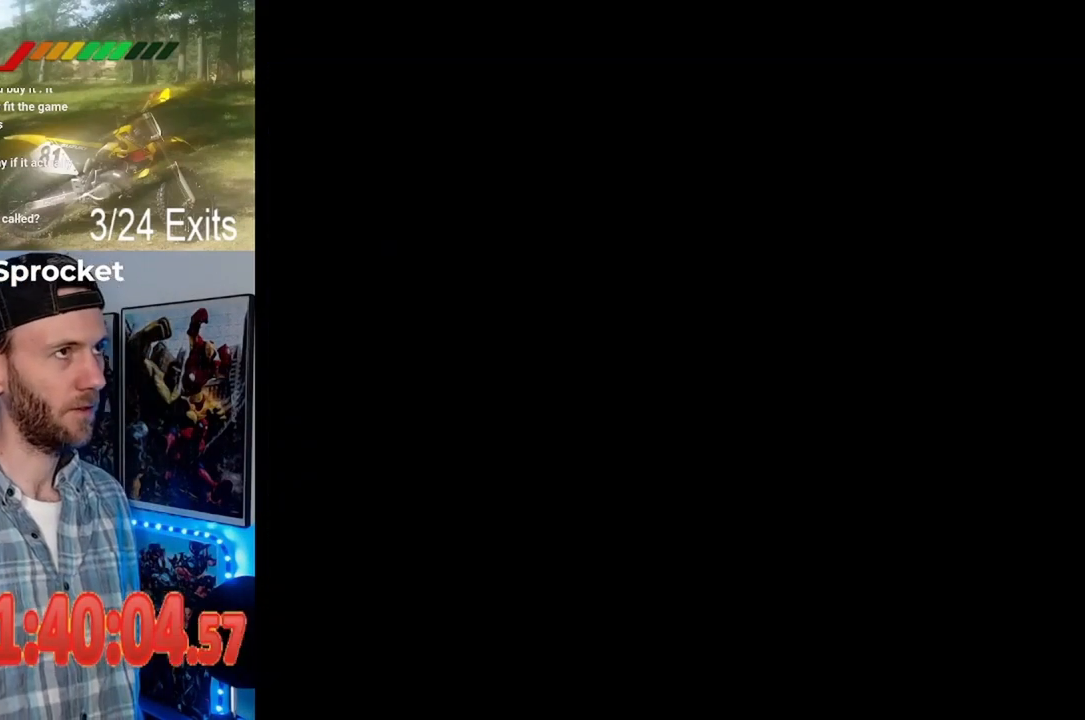
Gameplay with a controller (Nintendo layout); each line is a JSON object with the inputs held at the frame after it. "events" lists button and stick changes between this image and that frame as [ms after this image, input, new state], when the widget could be followed in between. Not read: DPAD_LEFT DPAD_RIGHT L1 L3 R1 R3.
{"buttons": ["Y"], "events": []}
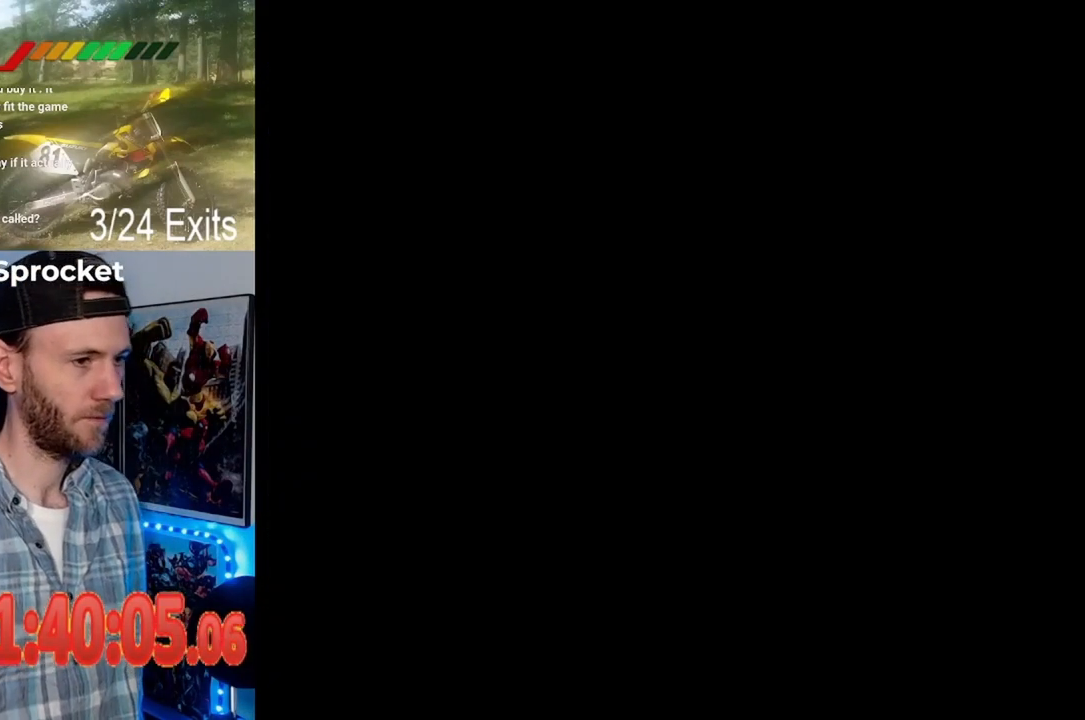
{"buttons": ["Y"], "events": []}
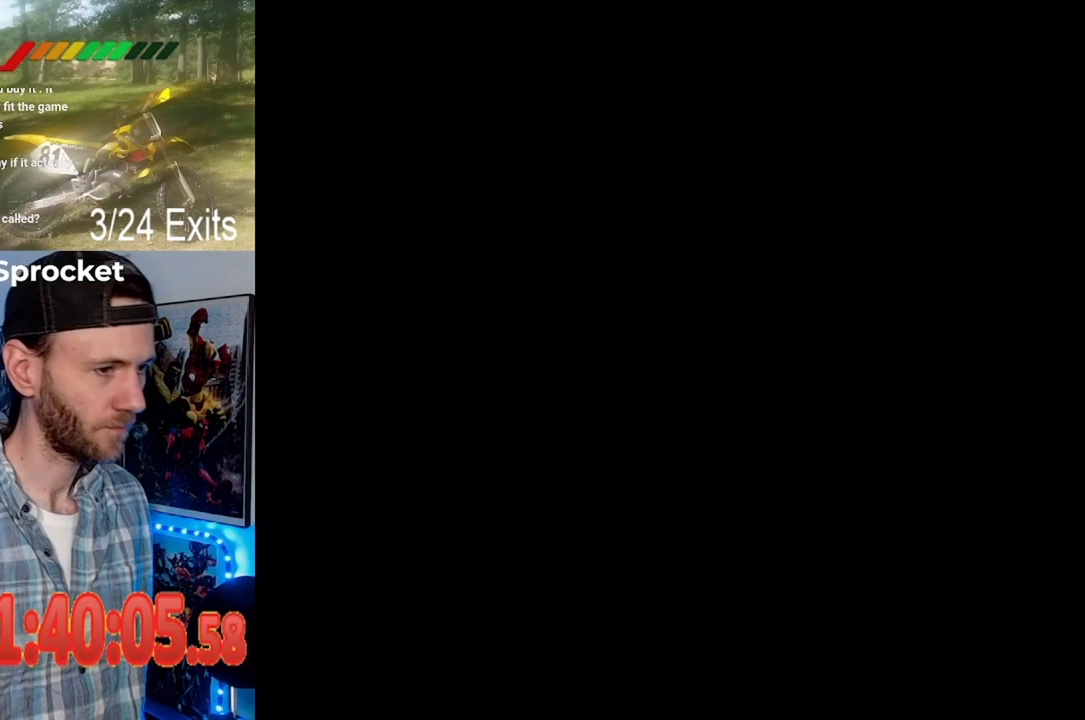
{"buttons": ["Y"], "events": []}
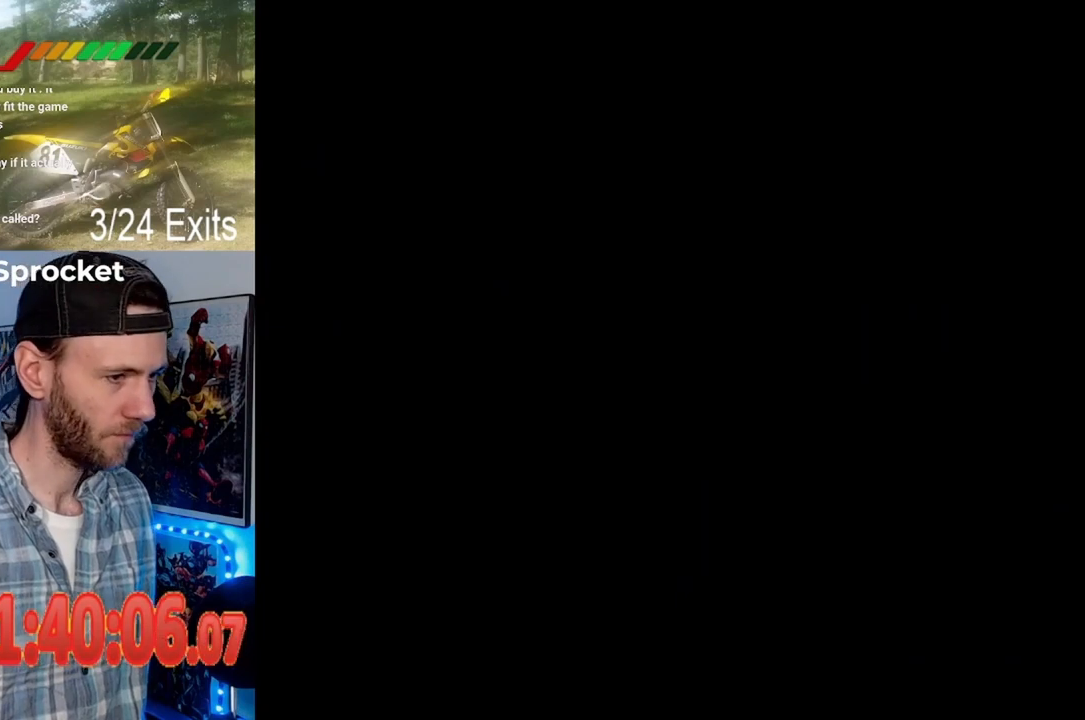
{"buttons": ["Y"], "events": []}
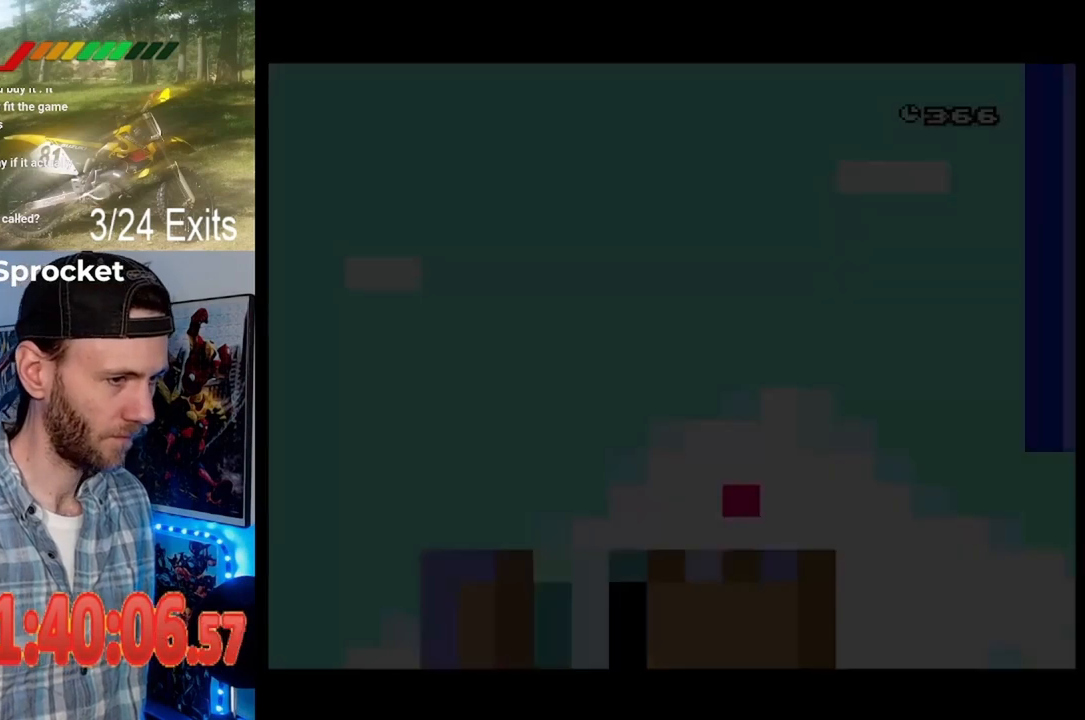
{"buttons": ["Y"], "events": []}
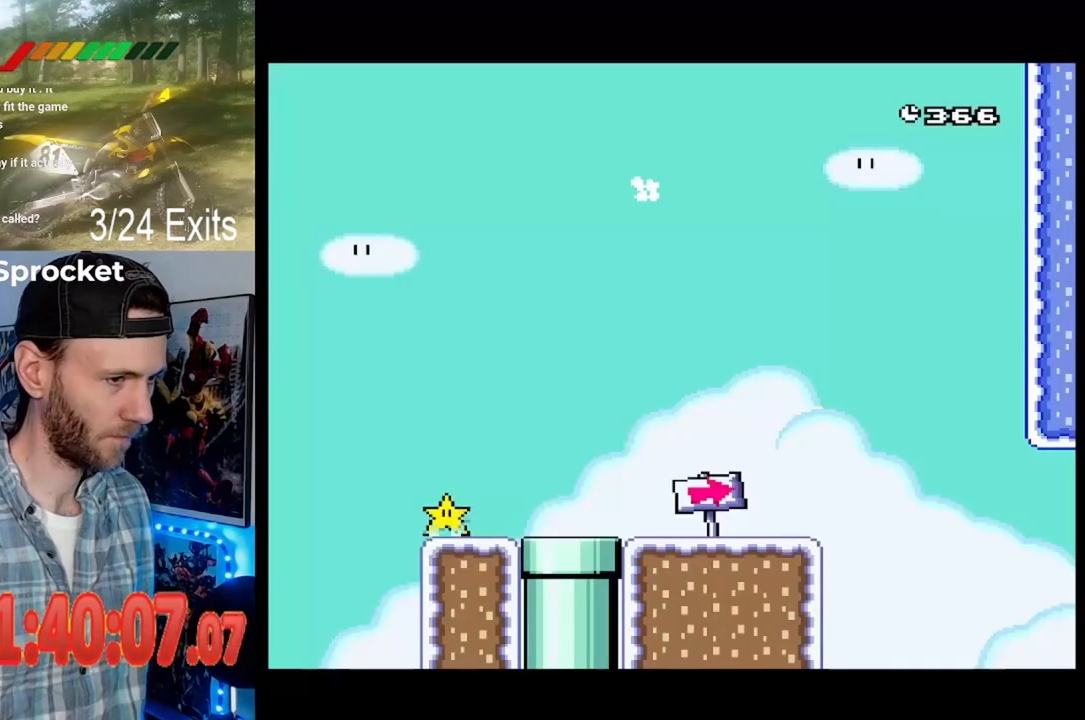
{"buttons": ["Y"], "events": []}
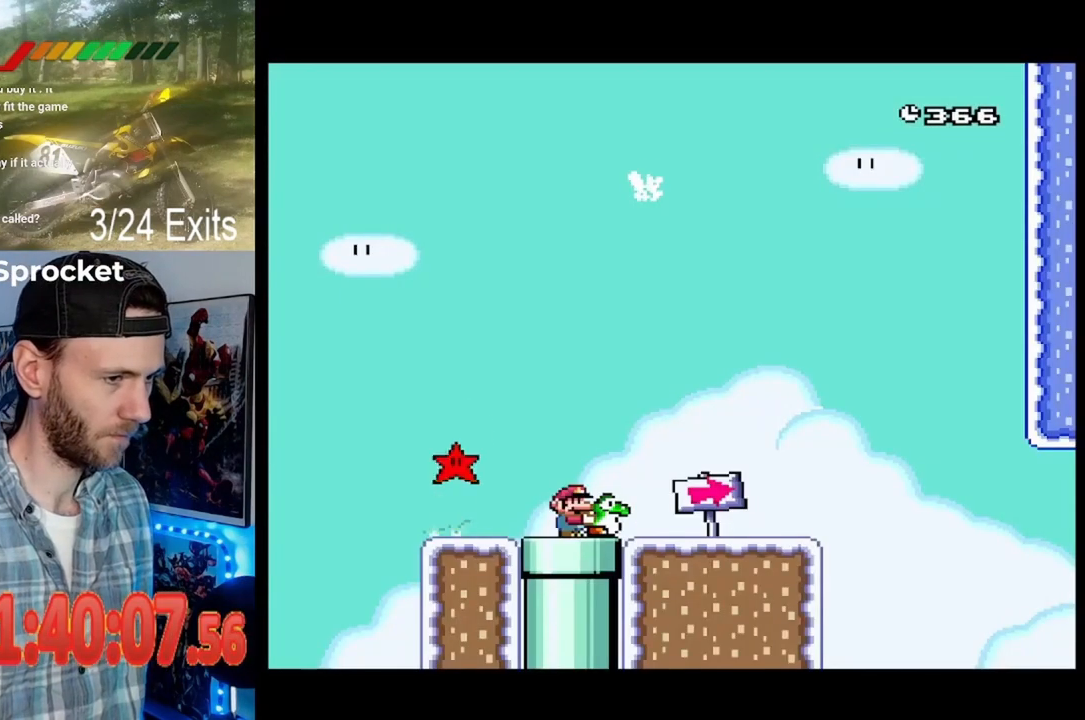
{"buttons": ["Y"], "events": []}
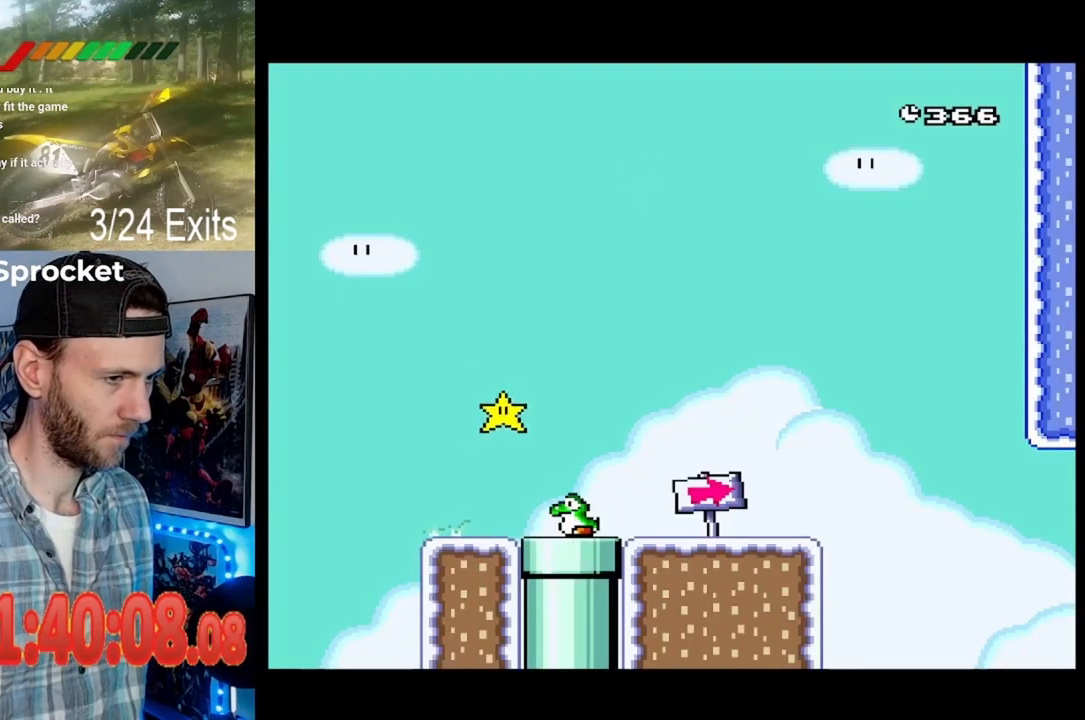
{"buttons": ["B", "Y"], "events": [[33, "B", "down"], [200, "B", "up"], [333, "B", "down"]]}
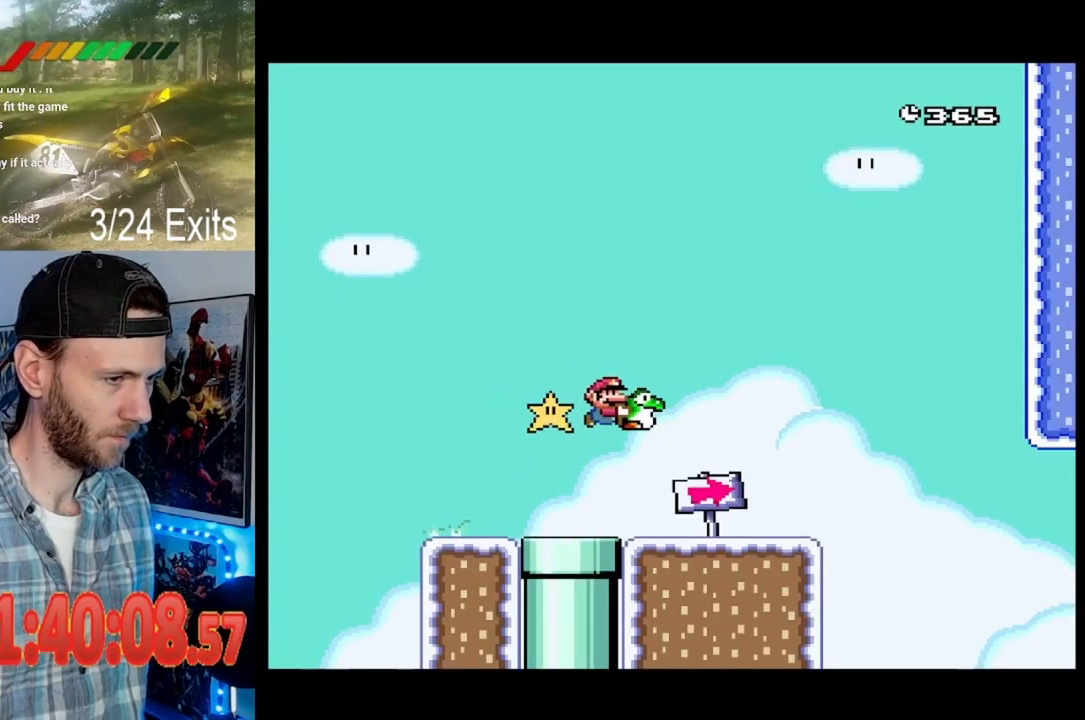
{"buttons": ["B", "Y"], "events": [[133, "B", "up"], [333, "B", "down"]]}
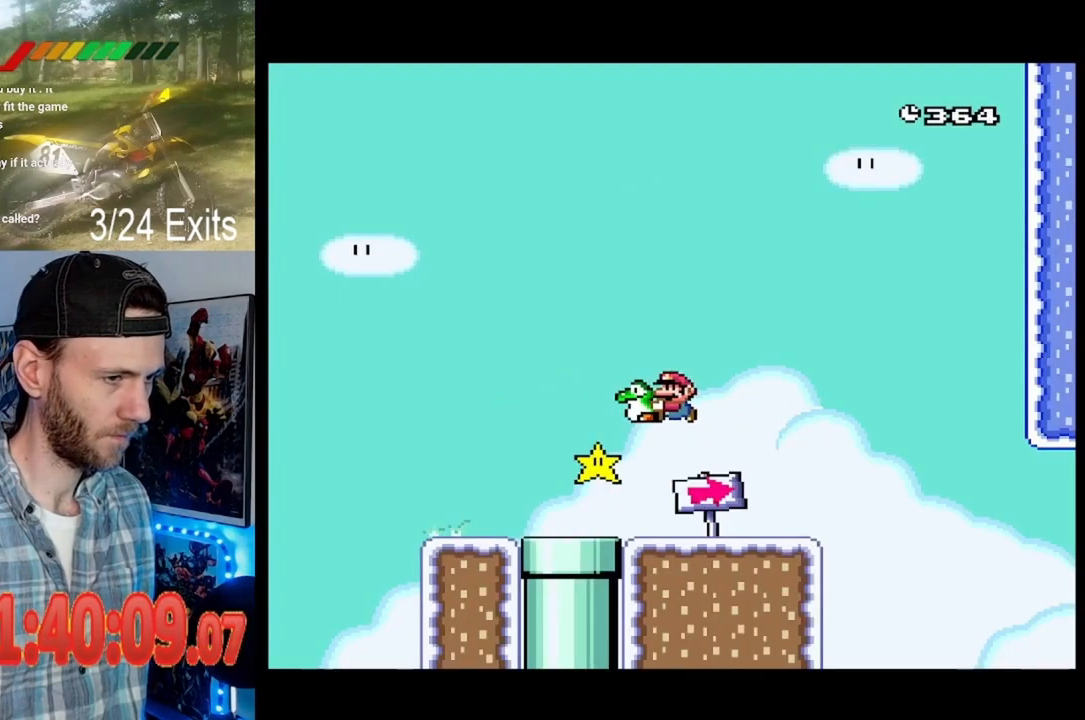
{"buttons": ["Y"], "events": [[500, "B", "up"]]}
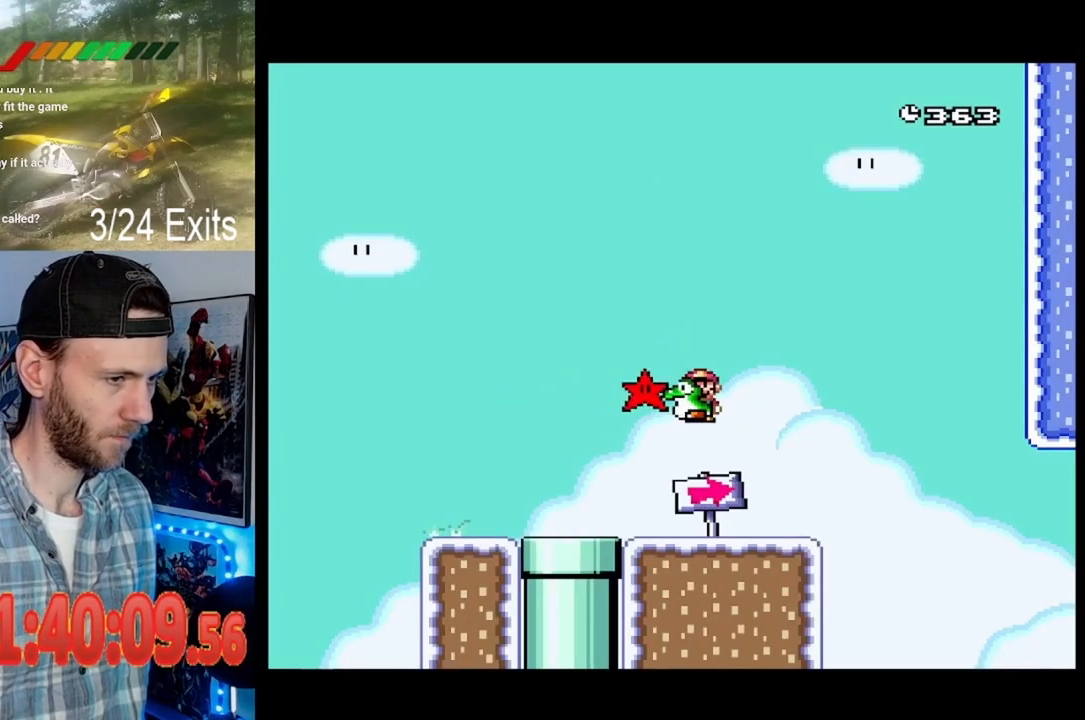
{"buttons": ["Y"], "events": [[167, "B", "down"], [433, "B", "up"]]}
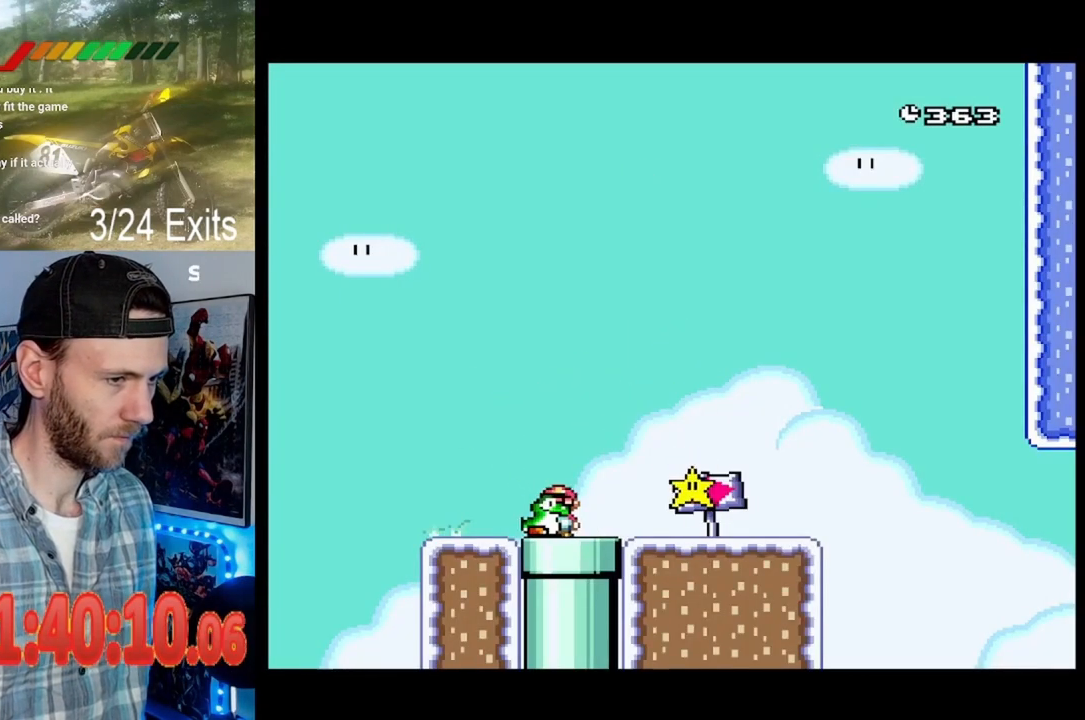
{"buttons": ["Y"], "events": [[233, "B", "down"], [367, "B", "up"]]}
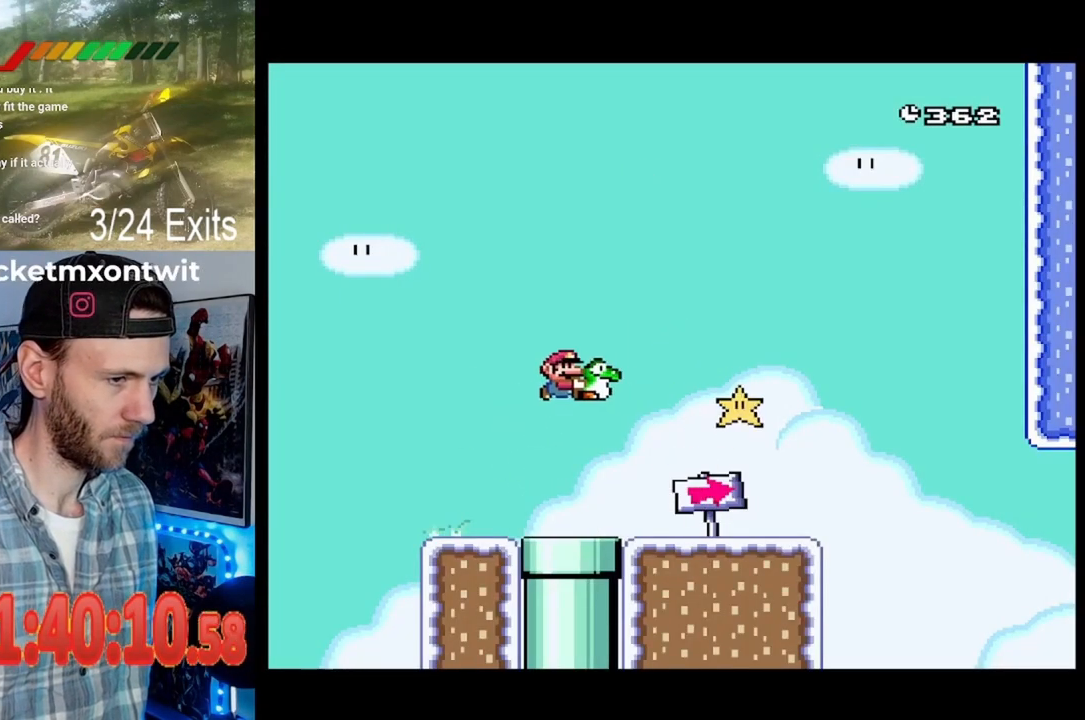
{"buttons": ["B", "Y"], "events": [[400, "B", "down"]]}
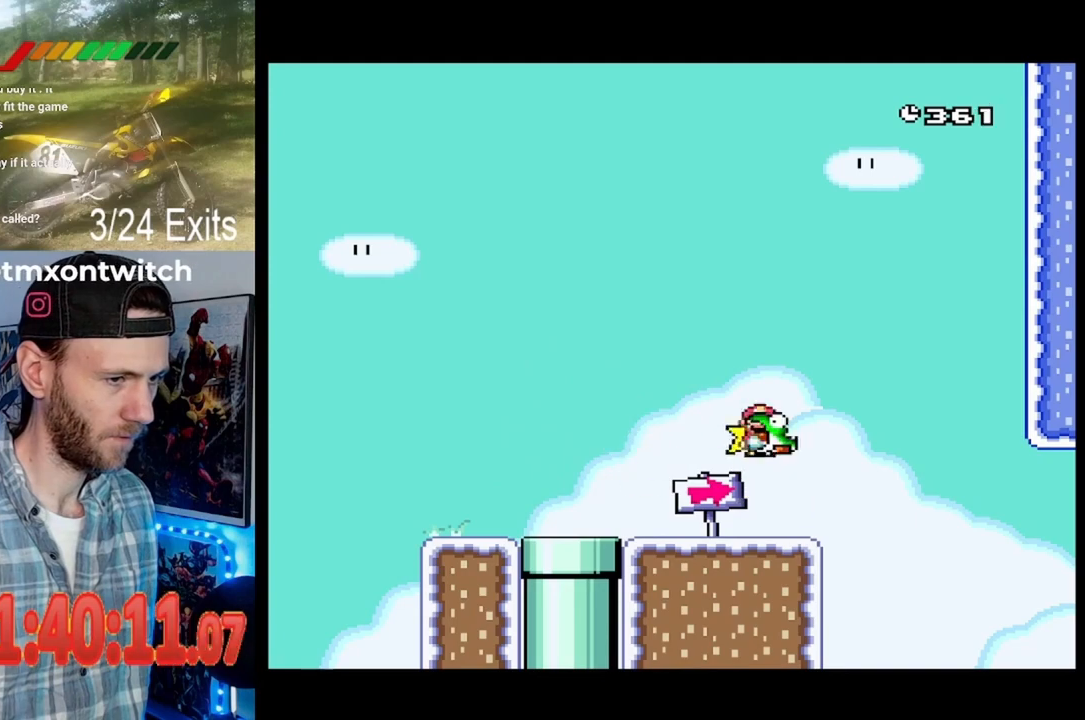
{"buttons": ["Y"], "events": [[500, "B", "up"]]}
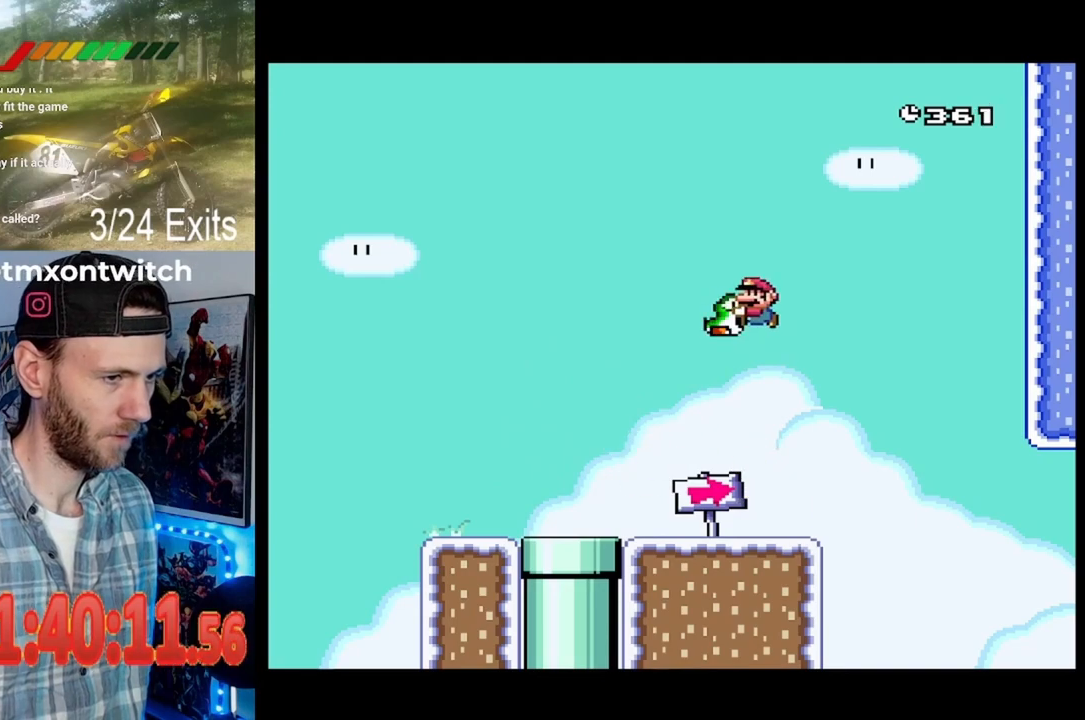
{"buttons": ["Y"], "events": [[267, "B", "down"], [367, "B", "up"]]}
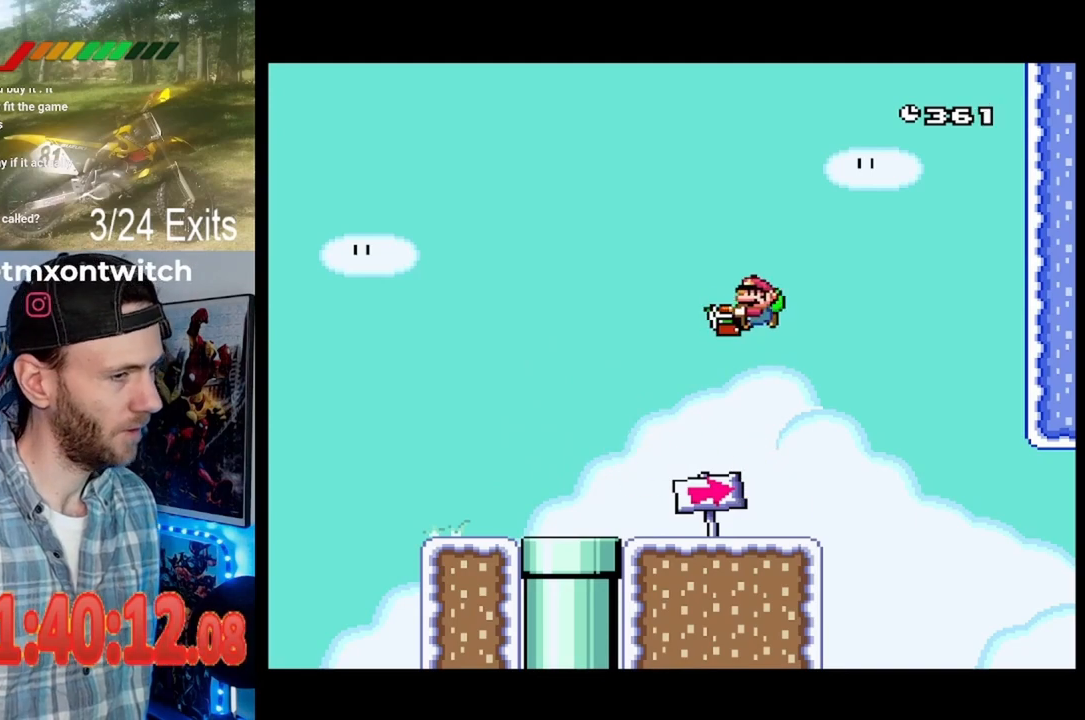
{"buttons": ["Y"], "events": [[33, "B", "down"], [133, "B", "up"]]}
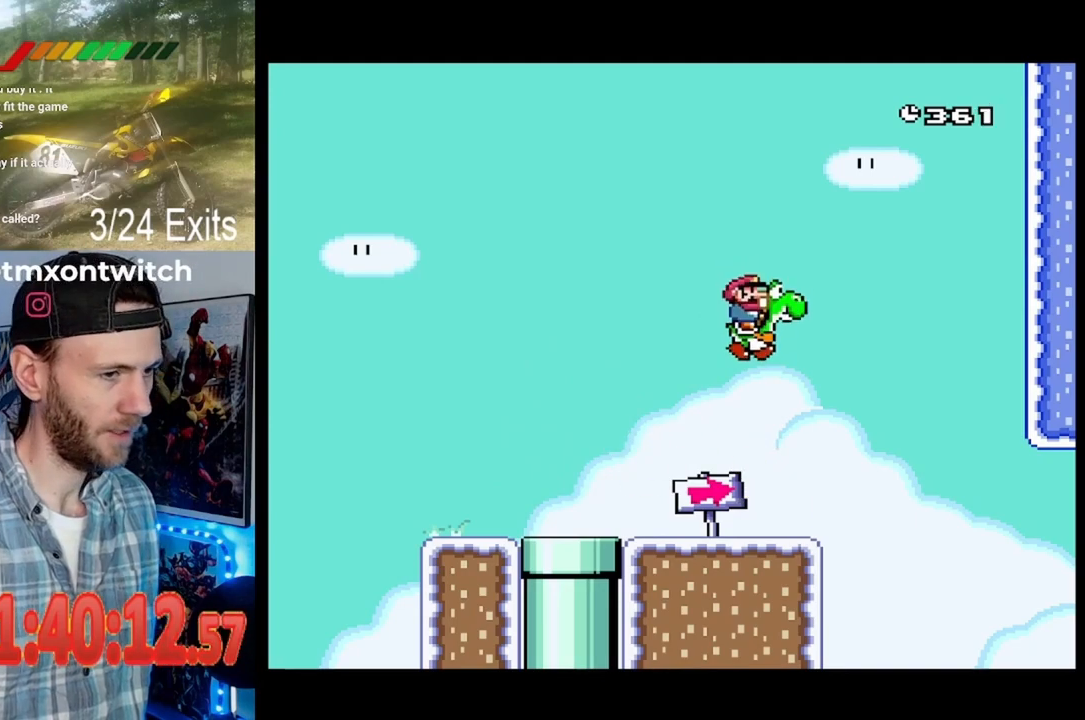
{"buttons": ["Y"], "events": []}
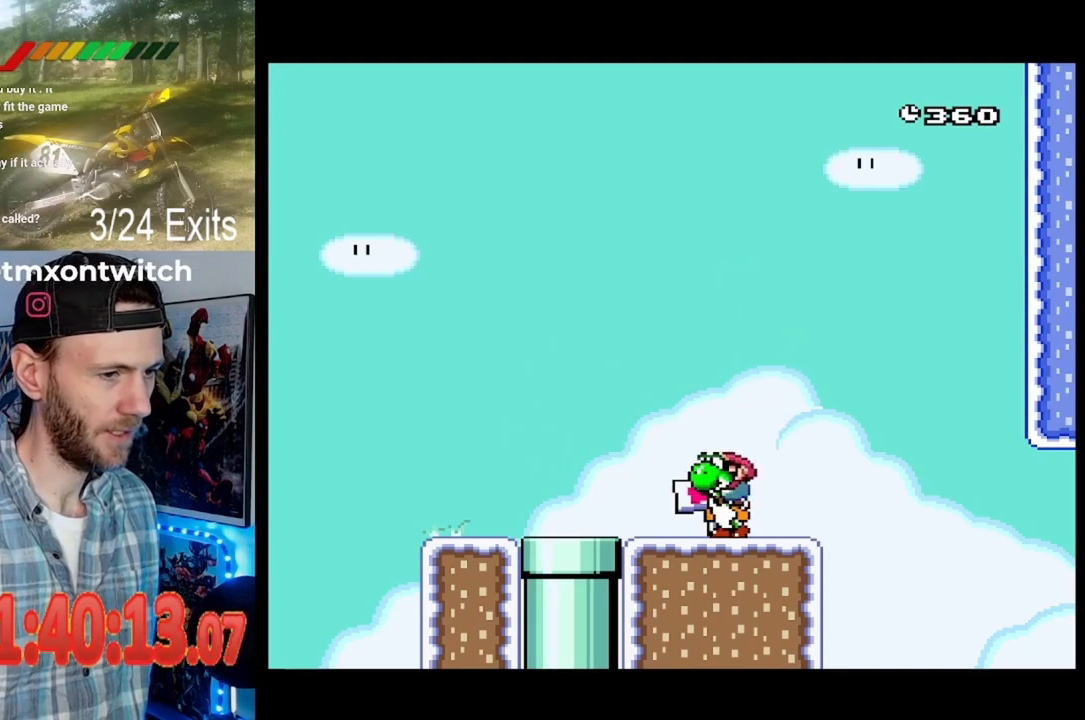
{"buttons": ["B", "Y"], "events": [[133, "B", "down"], [300, "B", "up"], [433, "B", "down"]]}
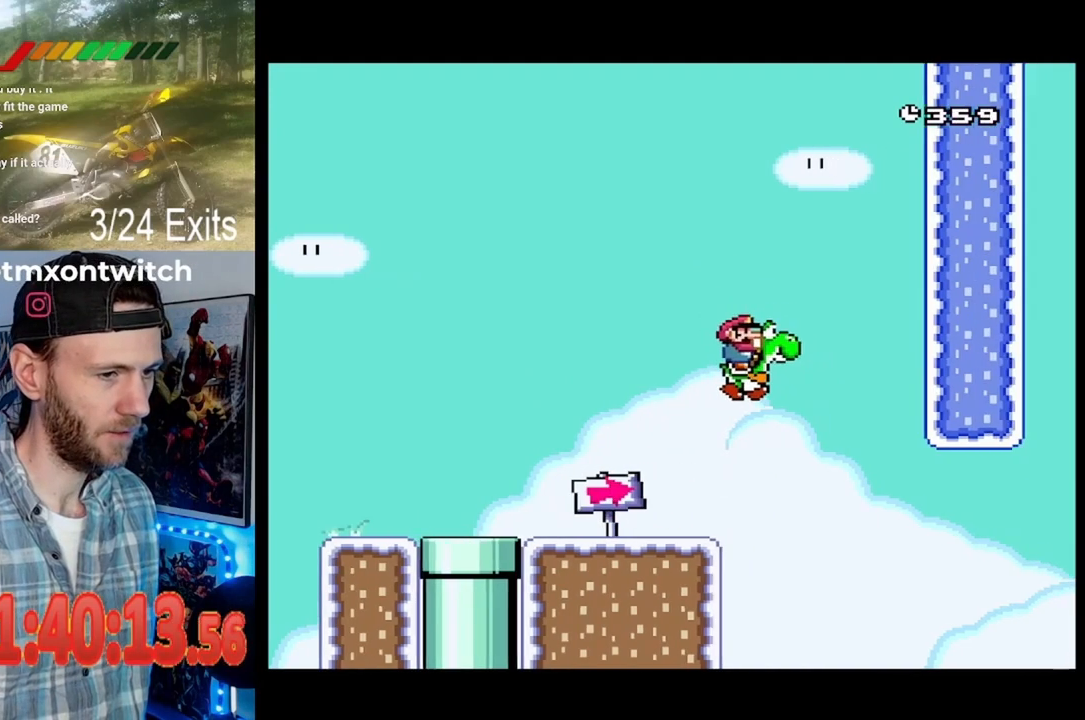
{"buttons": ["X", "Y"], "events": [[467, "B", "up"], [467, "X", "down"]]}
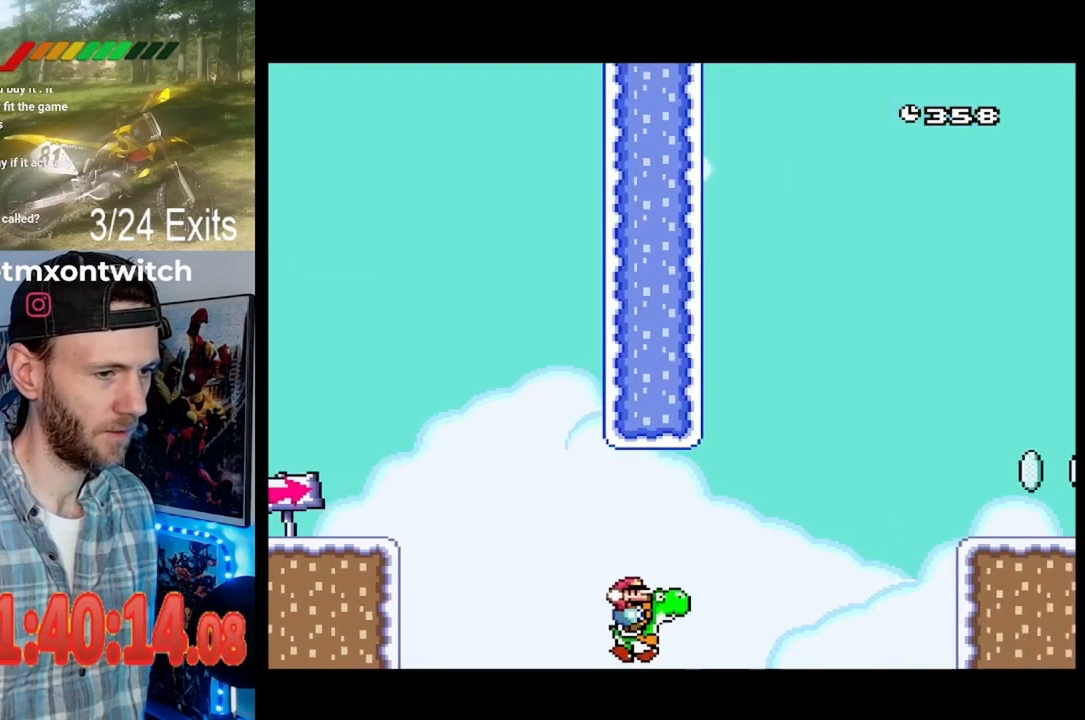
{"buttons": ["B", "X", "Y"], "events": [[33, "B", "down"], [33, "Y", "up"], [100, "A", "down"], [400, "Y", "down"], [433, "A", "up"]]}
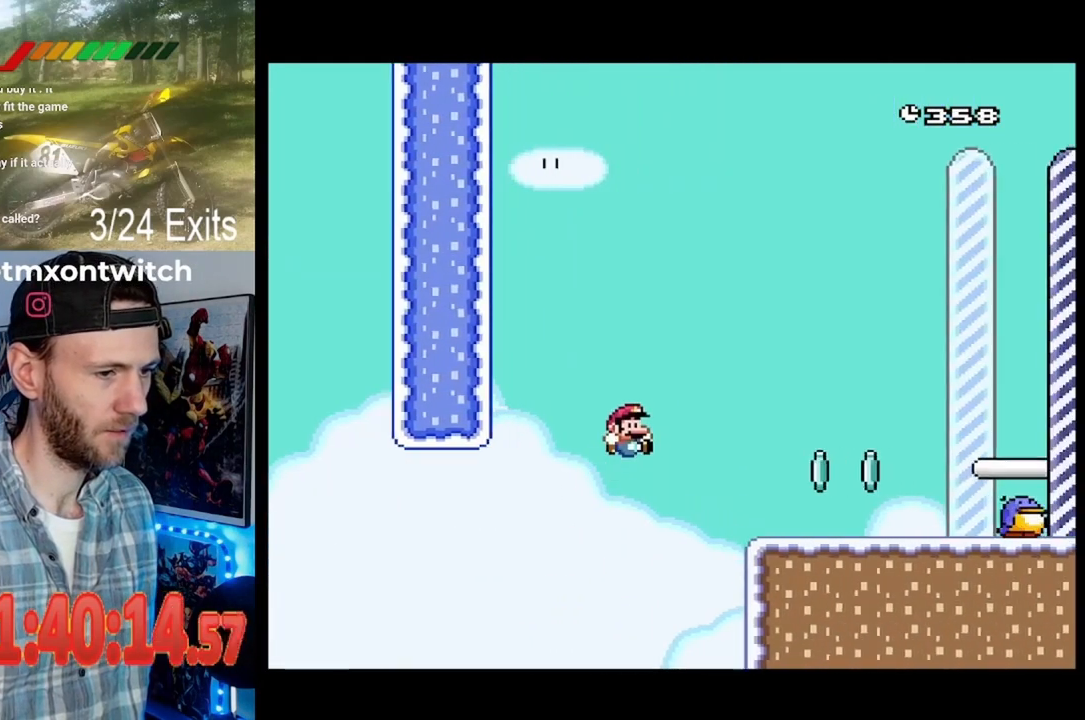
{"buttons": ["B", "X", "Y"], "events": [[367, "B", "up"], [367, "X", "up"], [500, "B", "down"], [500, "X", "down"]]}
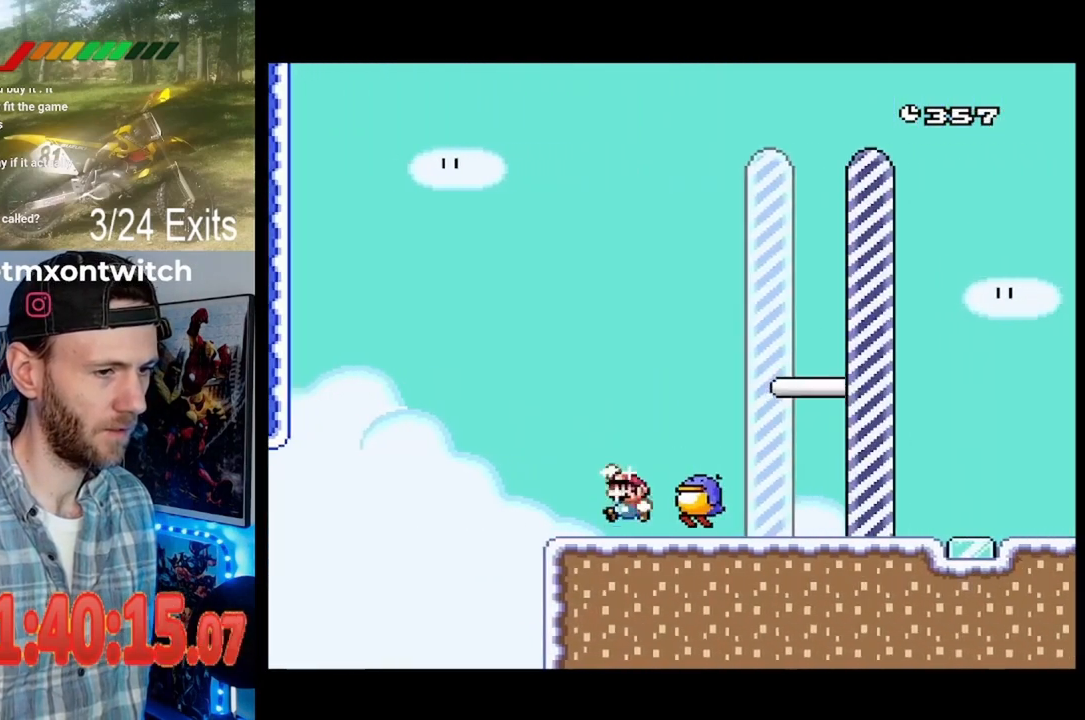
{"buttons": ["Y"], "events": [[167, "B", "up"], [167, "X", "up"], [233, "B", "down"], [333, "B", "up"]]}
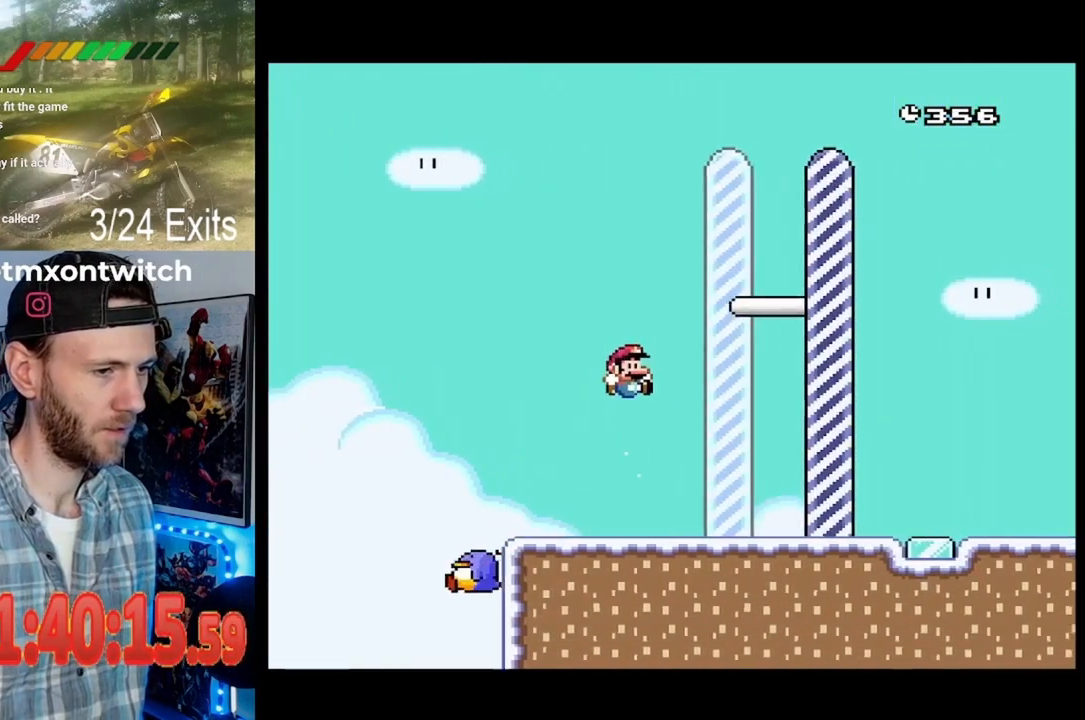
{"buttons": ["Y"], "events": []}
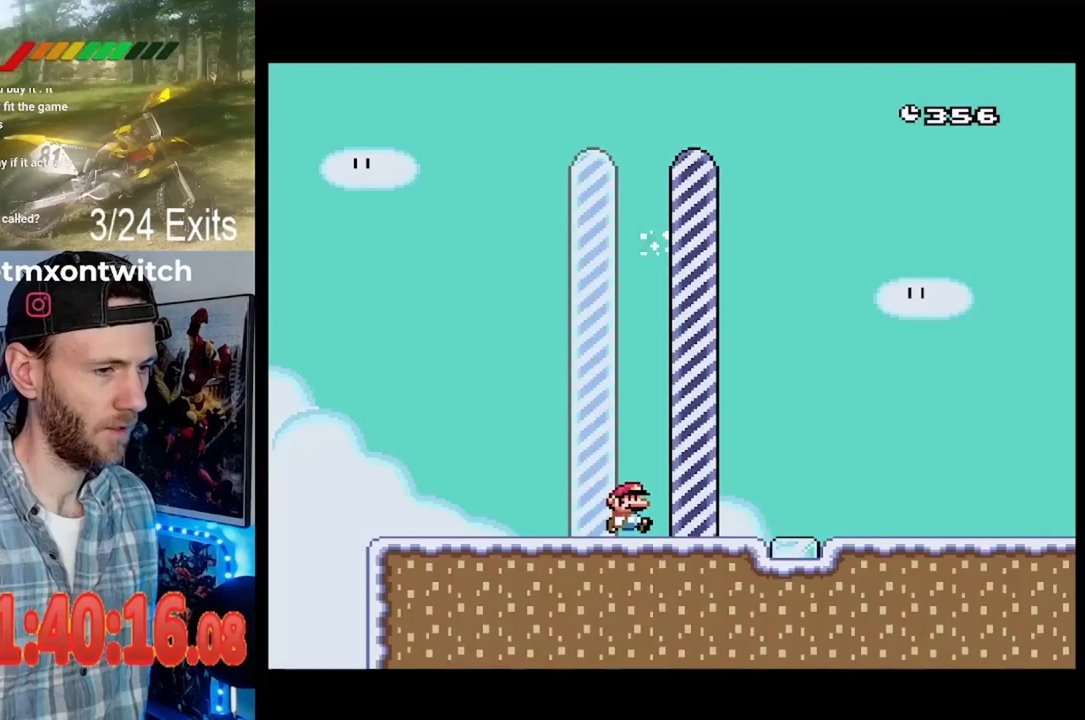
{"buttons": [], "events": [[67, "Y", "up"]]}